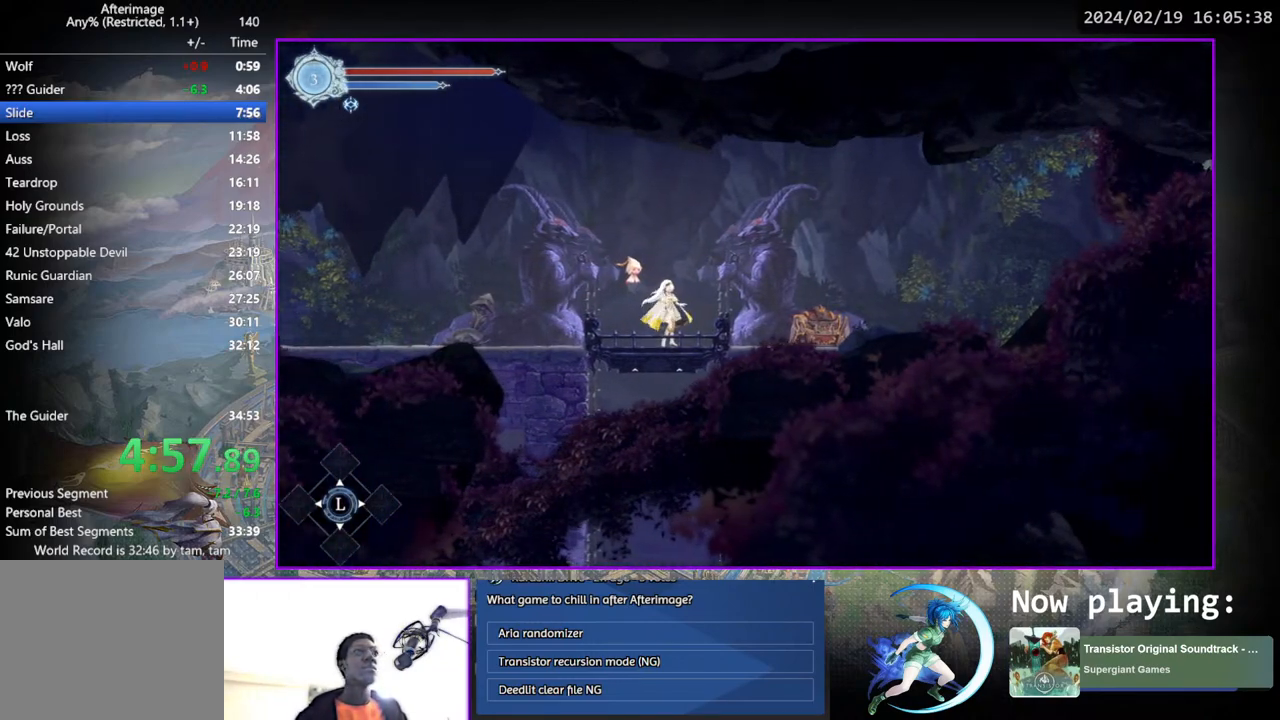
Gameplay with a controller (PlayStation layout); each line is a JSON object with the inputs held at the frame after it. "events" lists button and stick changes between this image and that frame as [ms after this image, input, new state], when the widget could be followed in between. Not read: L1 R1.
{"buttons": [], "left_stick": "center", "right_stick": "center", "events": [[183, "DPAD_DOWN", "down"], [233, "DPAD_DOWN", "up"]]}
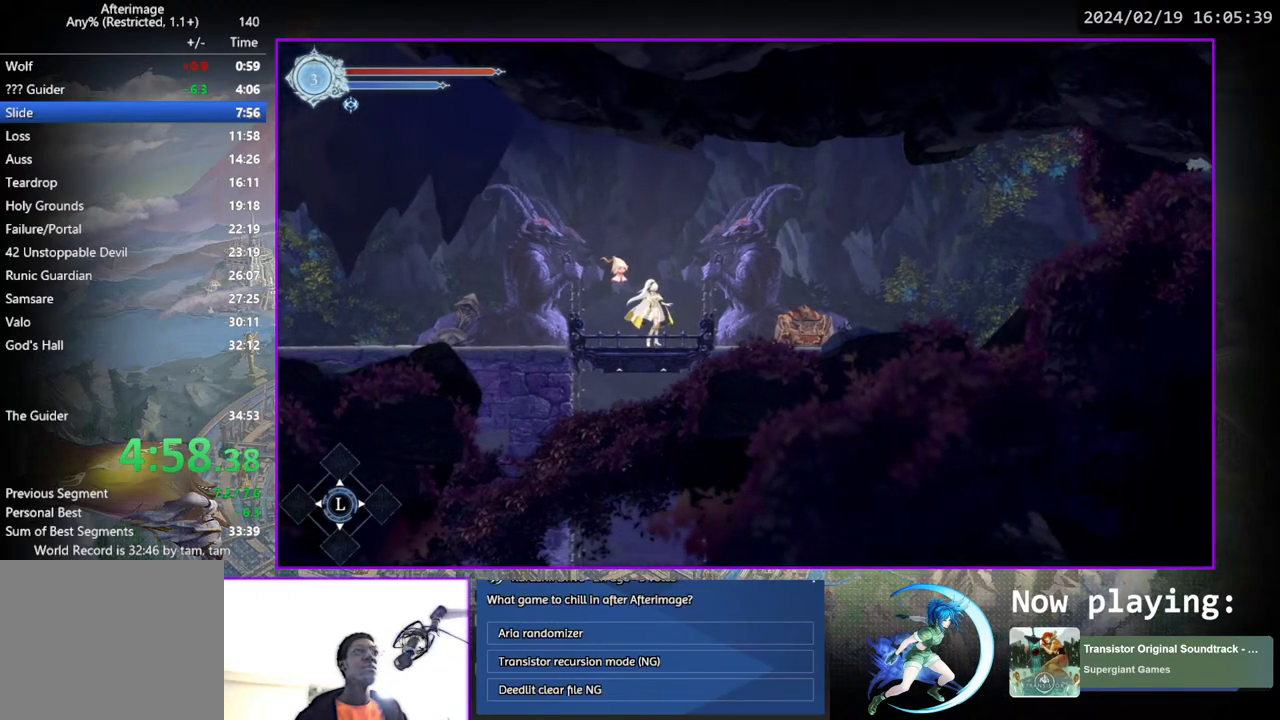
{"buttons": [], "left_stick": "center", "right_stick": "center", "events": [[83, "DPAD_LEFT", "down"], [100, "DPAD_DOWN", "down"], [100, "DPAD_LEFT", "up"], [133, "DPAD_DOWN", "up"]]}
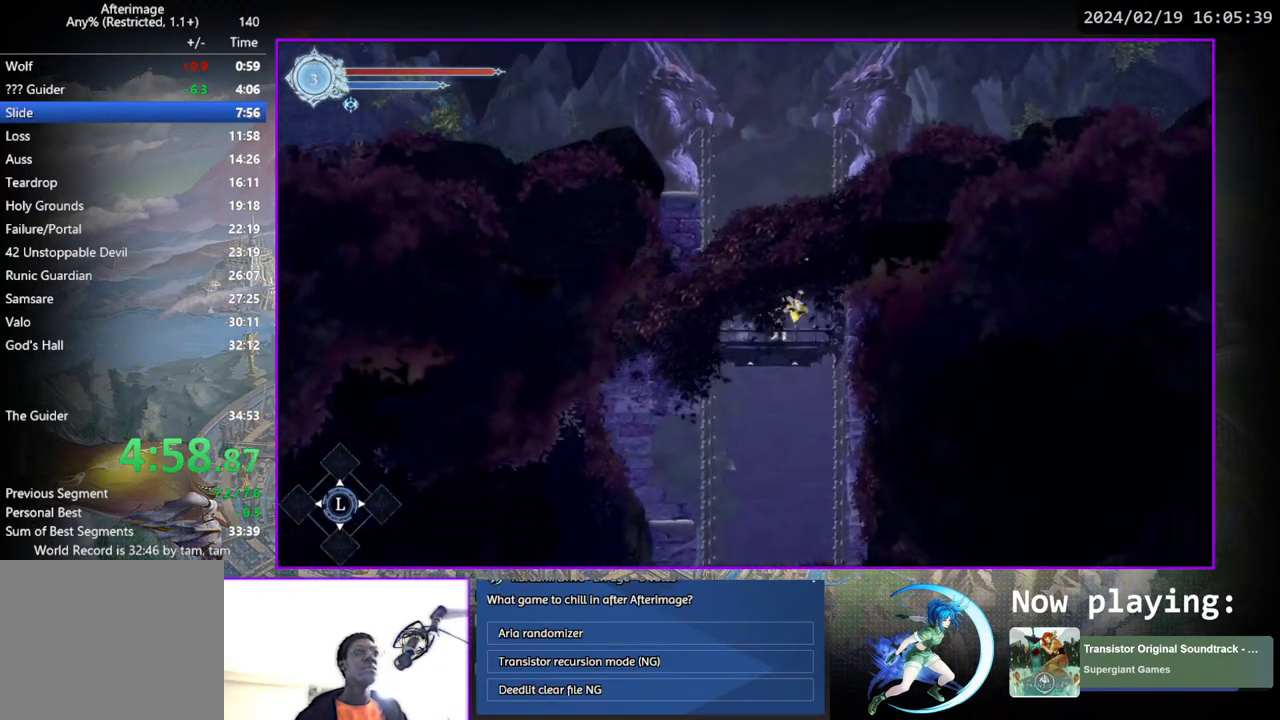
{"buttons": [], "left_stick": "center", "right_stick": "center", "events": []}
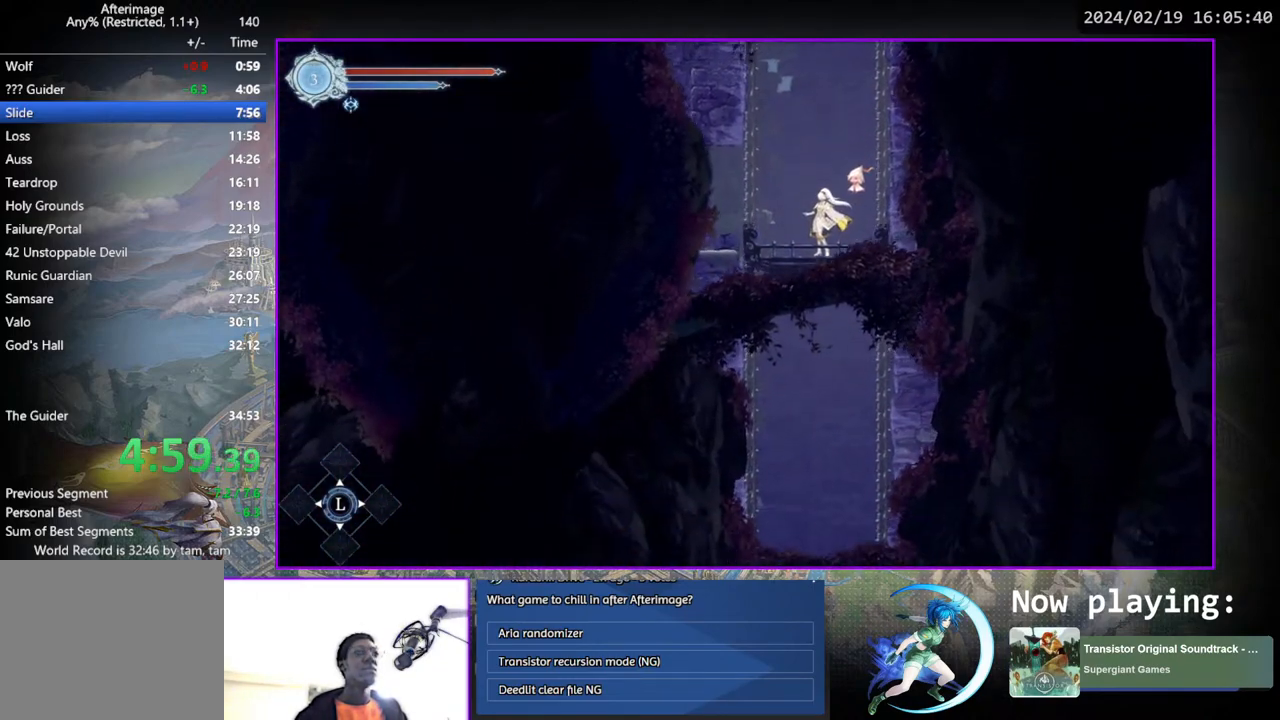
{"buttons": ["DPAD_LEFT"], "left_stick": "center", "right_stick": "center", "events": [[250, "DPAD_LEFT", "down"]]}
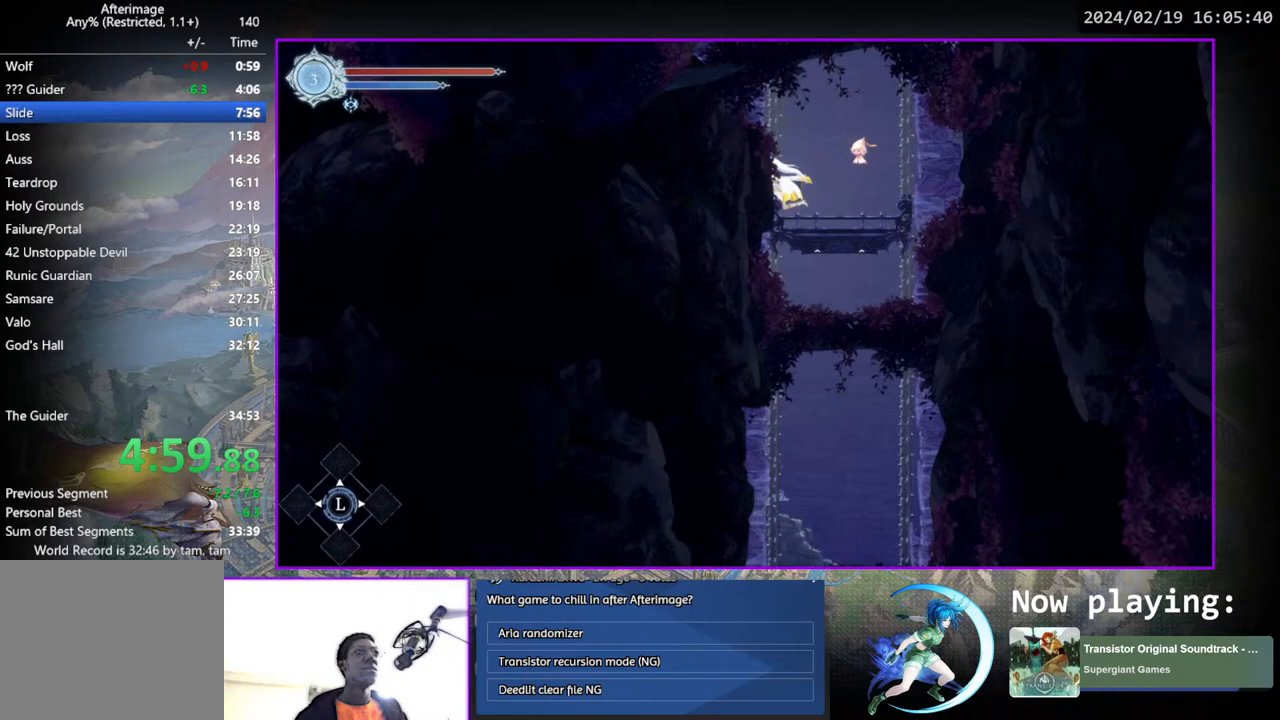
{"buttons": ["DPAD_LEFT"], "left_stick": "center", "right_stick": "center", "events": []}
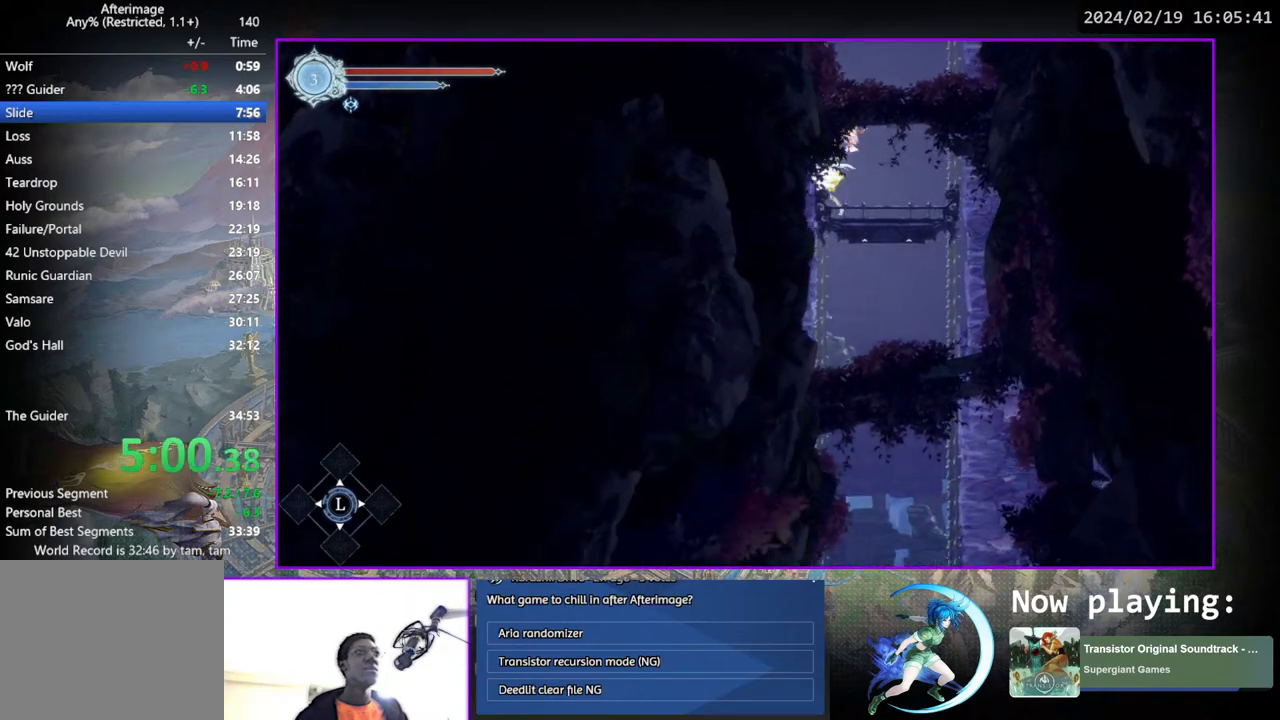
{"buttons": ["DPAD_LEFT"], "left_stick": "center", "right_stick": "center", "events": []}
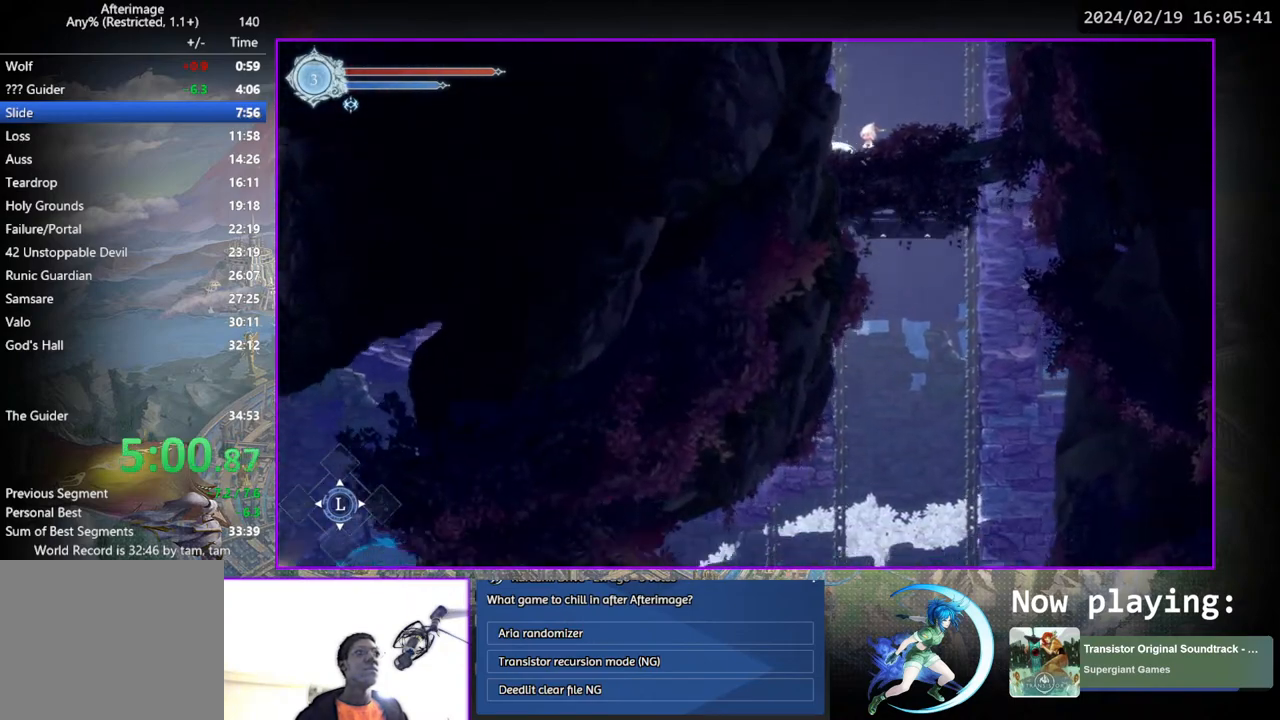
{"buttons": ["DPAD_LEFT"], "left_stick": "center", "right_stick": "center", "events": []}
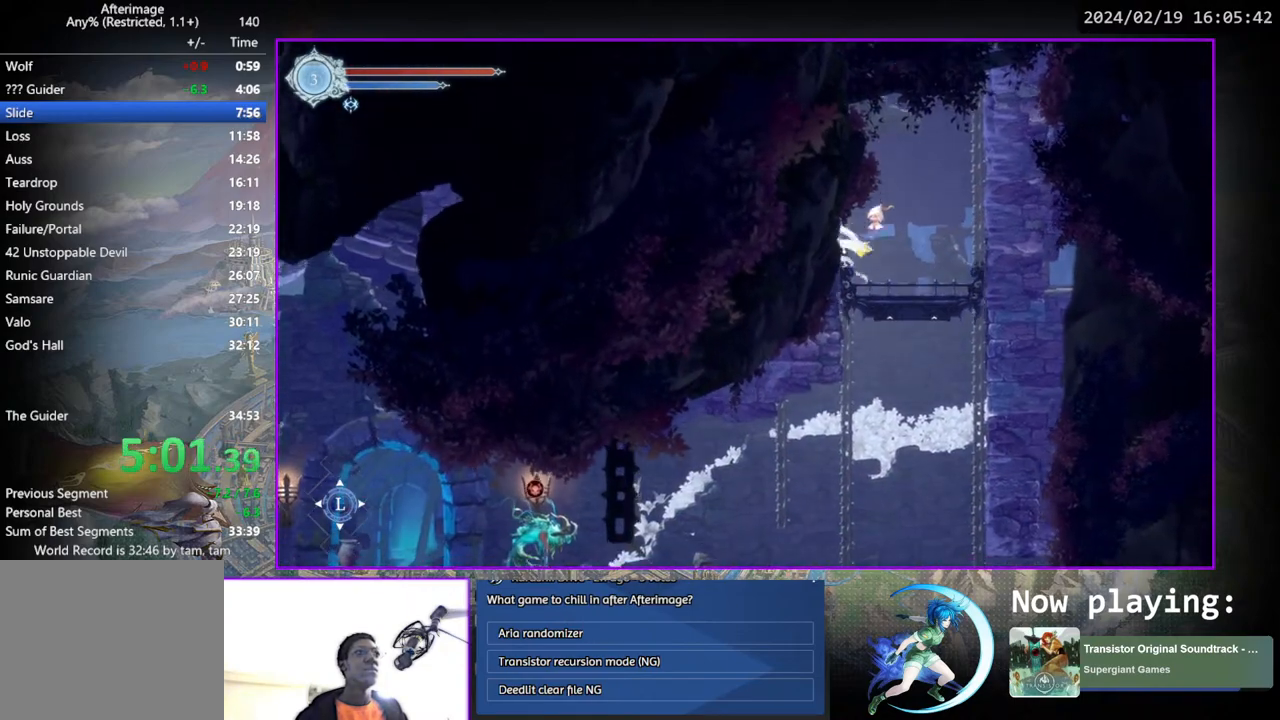
{"buttons": ["DPAD_LEFT"], "left_stick": "center", "right_stick": "center", "events": []}
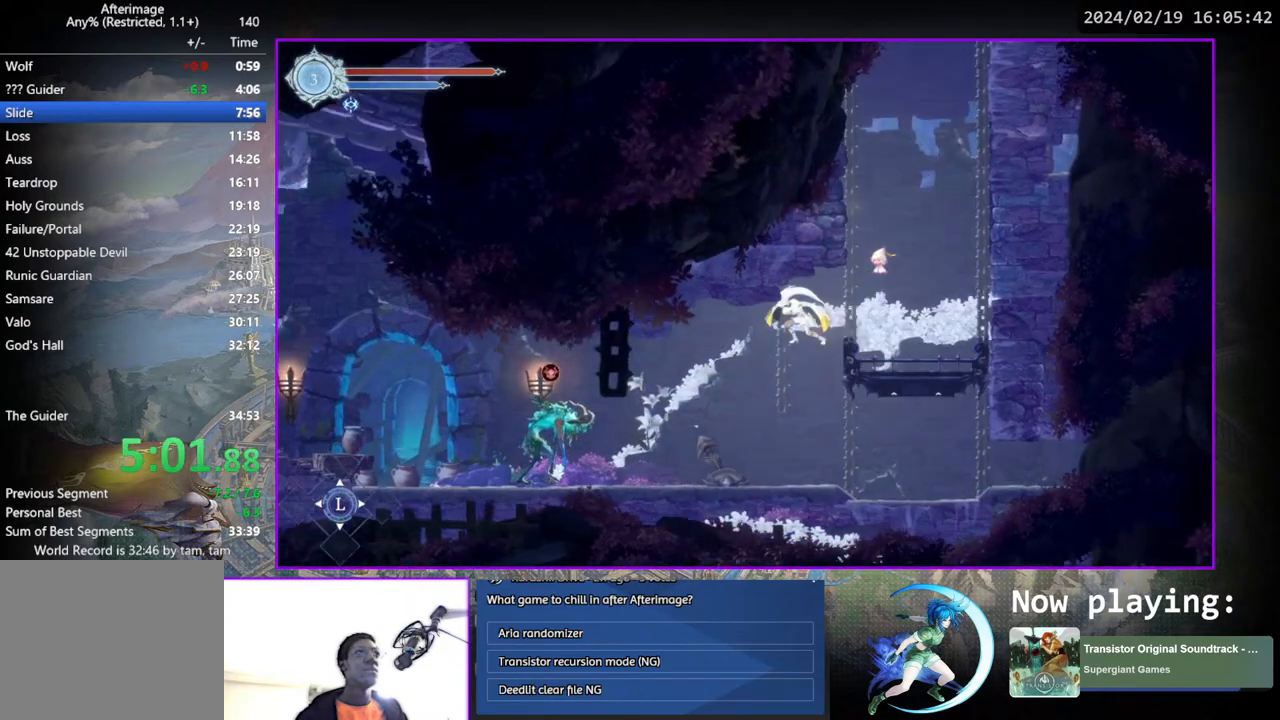
{"buttons": ["TRIANGLE", "DPAD_LEFT"], "left_stick": "center", "right_stick": "center", "events": [[350, "TRIANGLE", "down"]]}
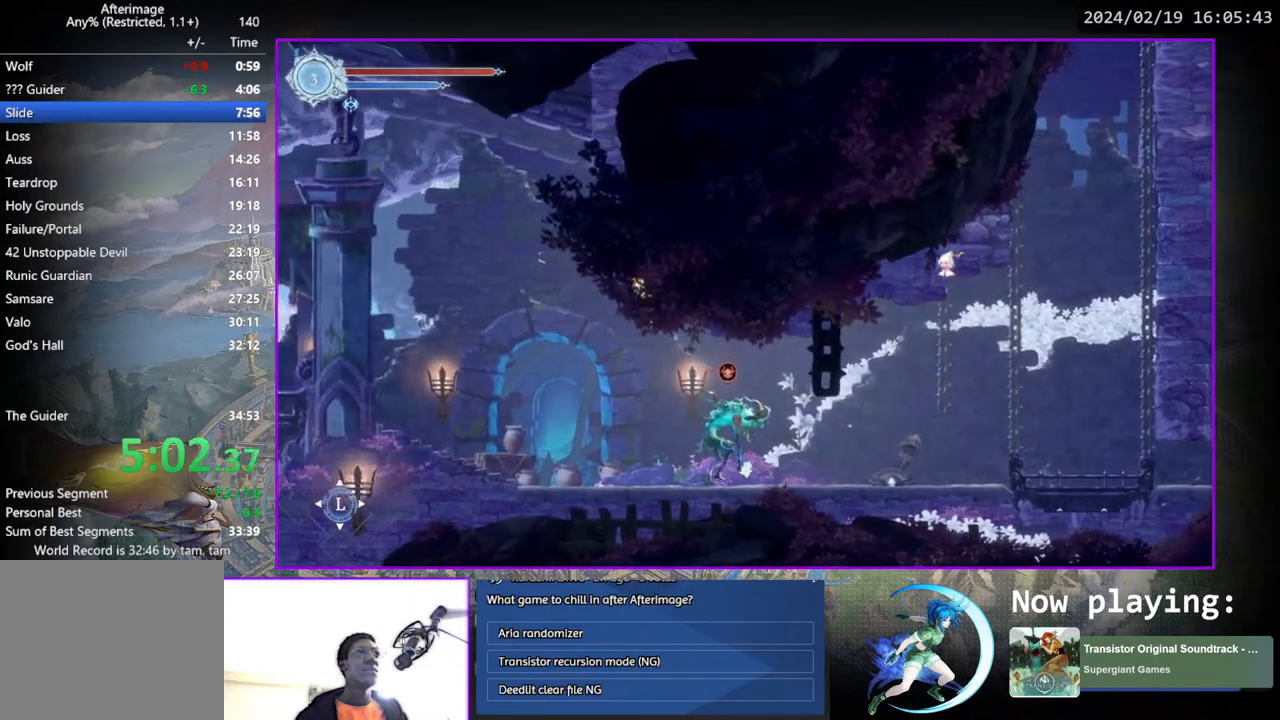
{"buttons": ["DPAD_LEFT"], "left_stick": "center", "right_stick": "center", "events": [[150, "TRIANGLE", "up"]]}
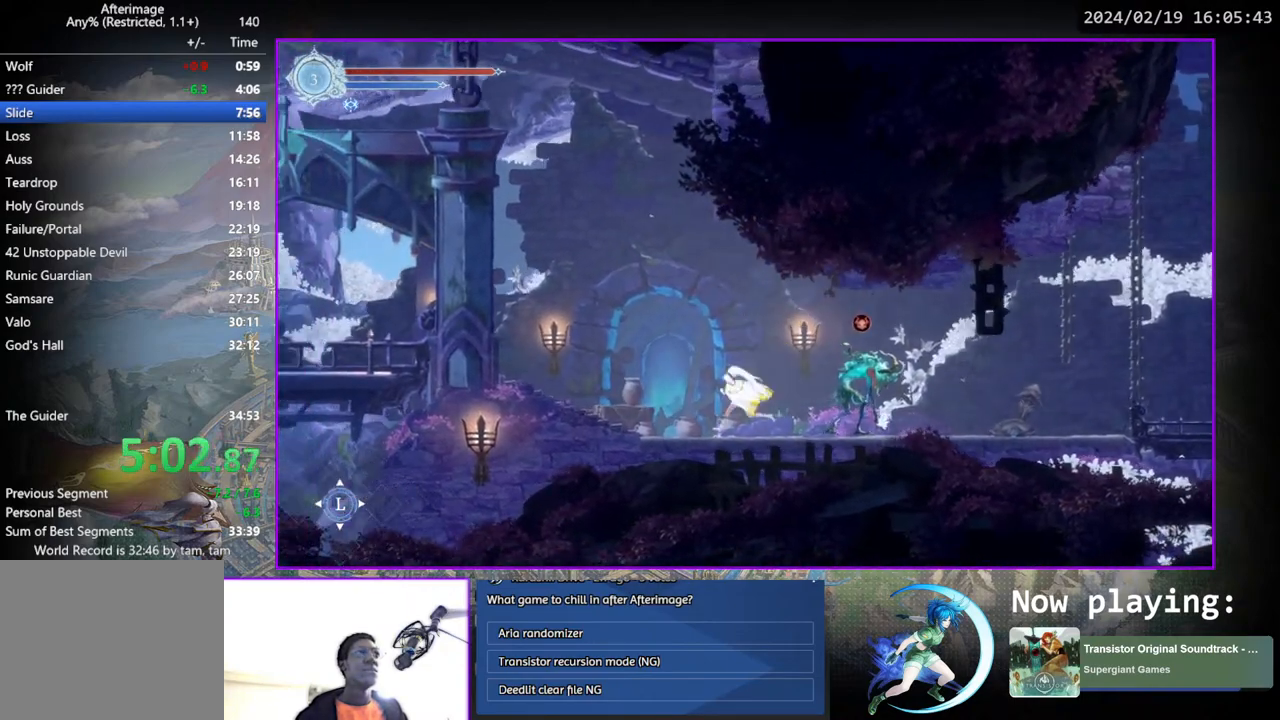
{"buttons": ["DPAD_LEFT"], "left_stick": "center", "right_stick": "center", "events": []}
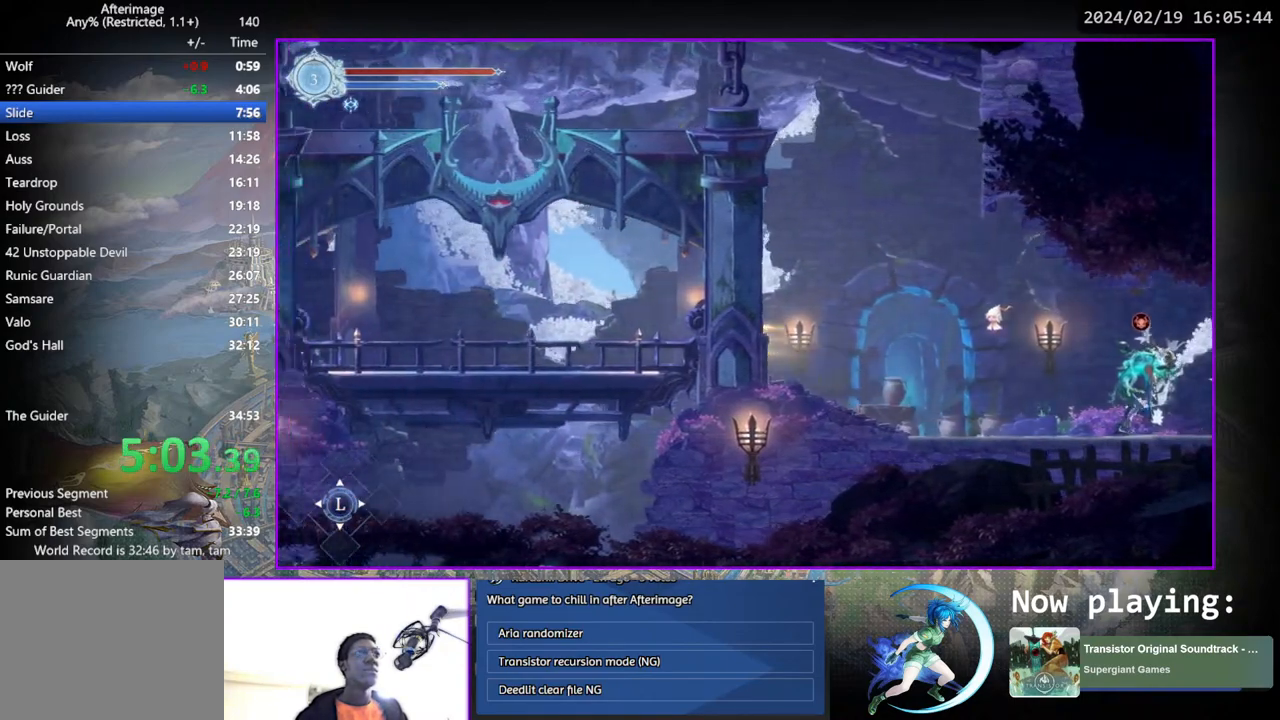
{"buttons": ["DPAD_LEFT"], "left_stick": "center", "right_stick": "center", "events": []}
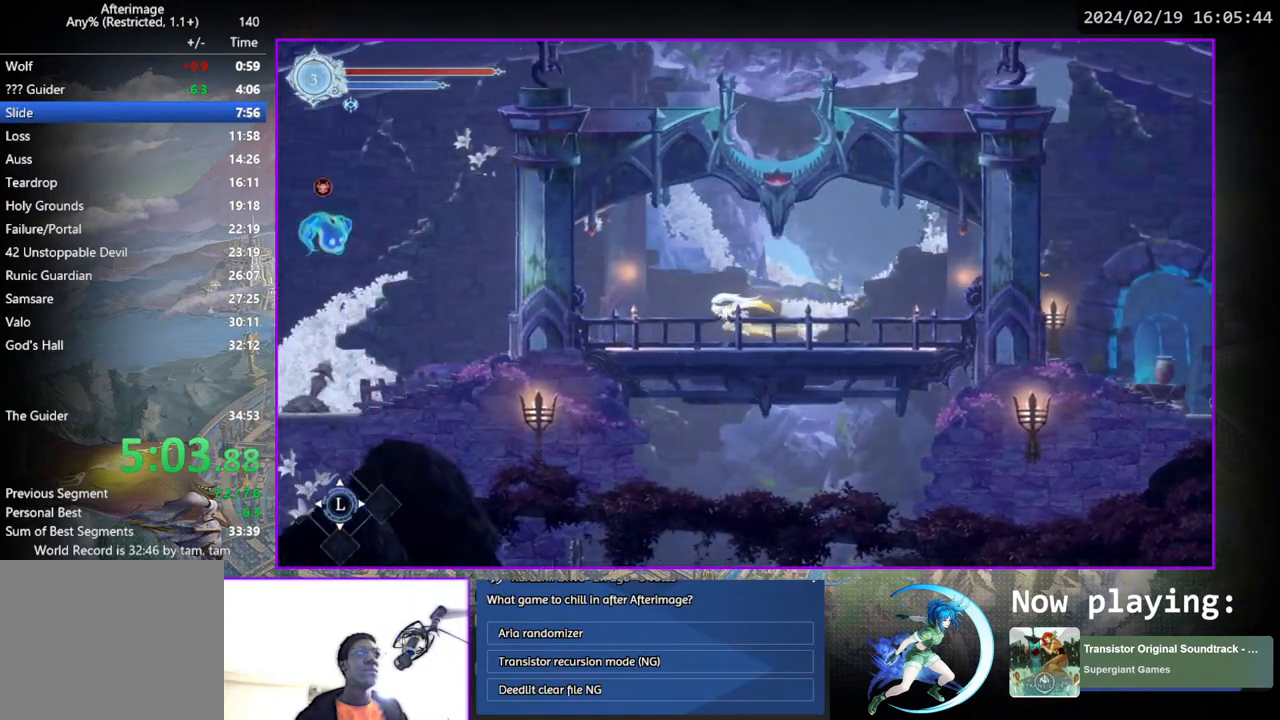
{"buttons": ["DPAD_LEFT"], "left_stick": "center", "right_stick": "center", "events": []}
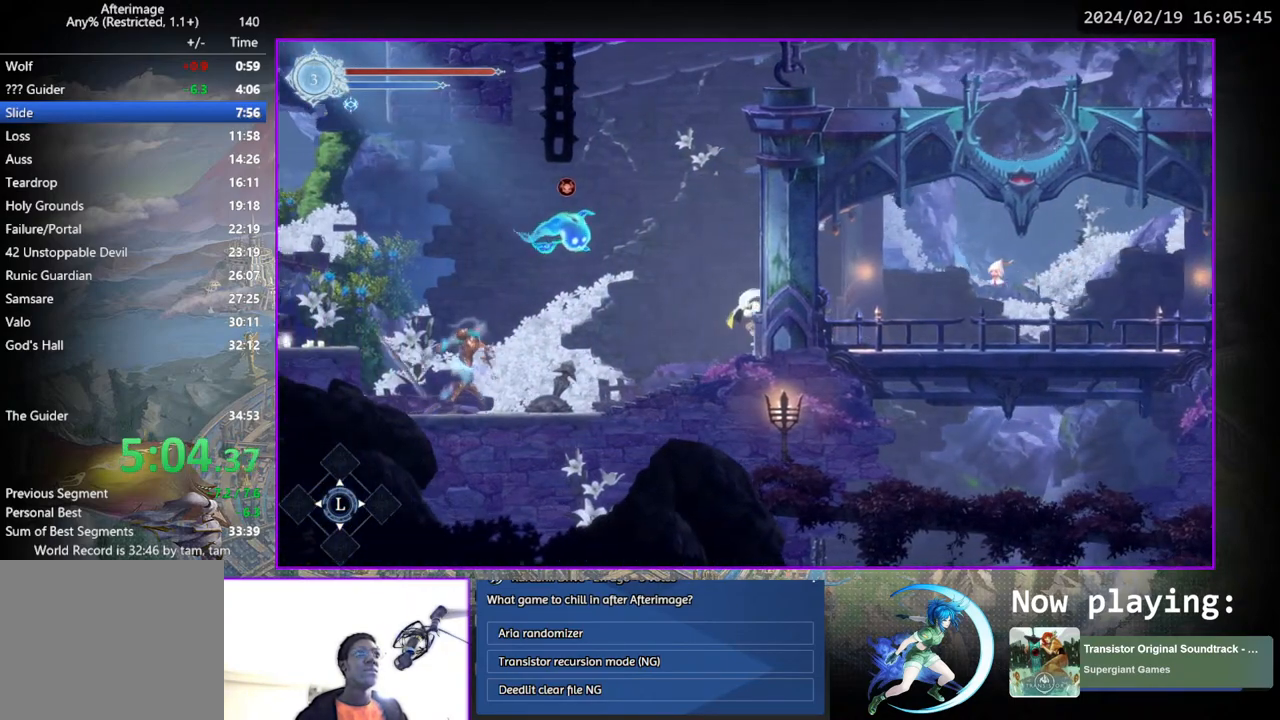
{"buttons": [], "left_stick": "center", "right_stick": "center", "events": [[450, "DPAD_LEFT", "up"]]}
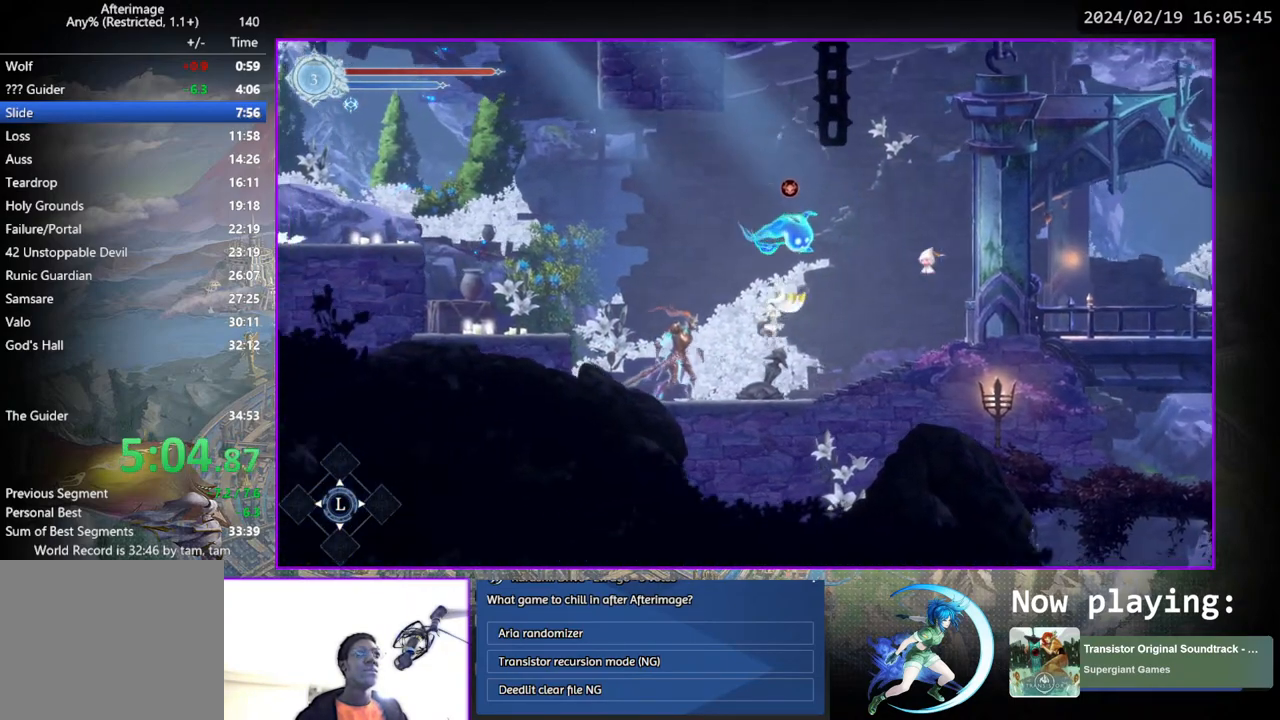
{"buttons": ["CROSS", "DPAD_LEFT"], "left_stick": "center", "right_stick": "center", "events": [[217, "DPAD_LEFT", "down"], [283, "CROSS", "down"], [300, "DPAD_LEFT", "up"], [417, "DPAD_LEFT", "down"]]}
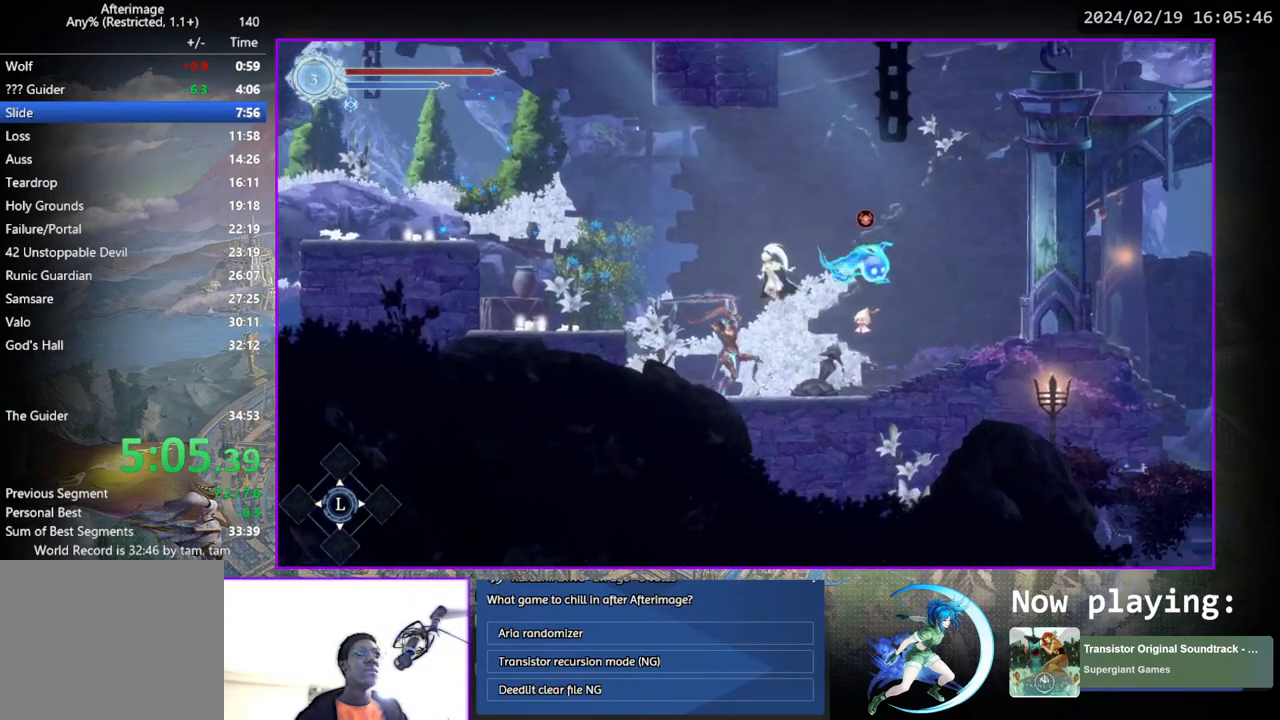
{"buttons": ["DPAD_LEFT"], "left_stick": "center", "right_stick": "center", "events": [[133, "CROSS", "up"]]}
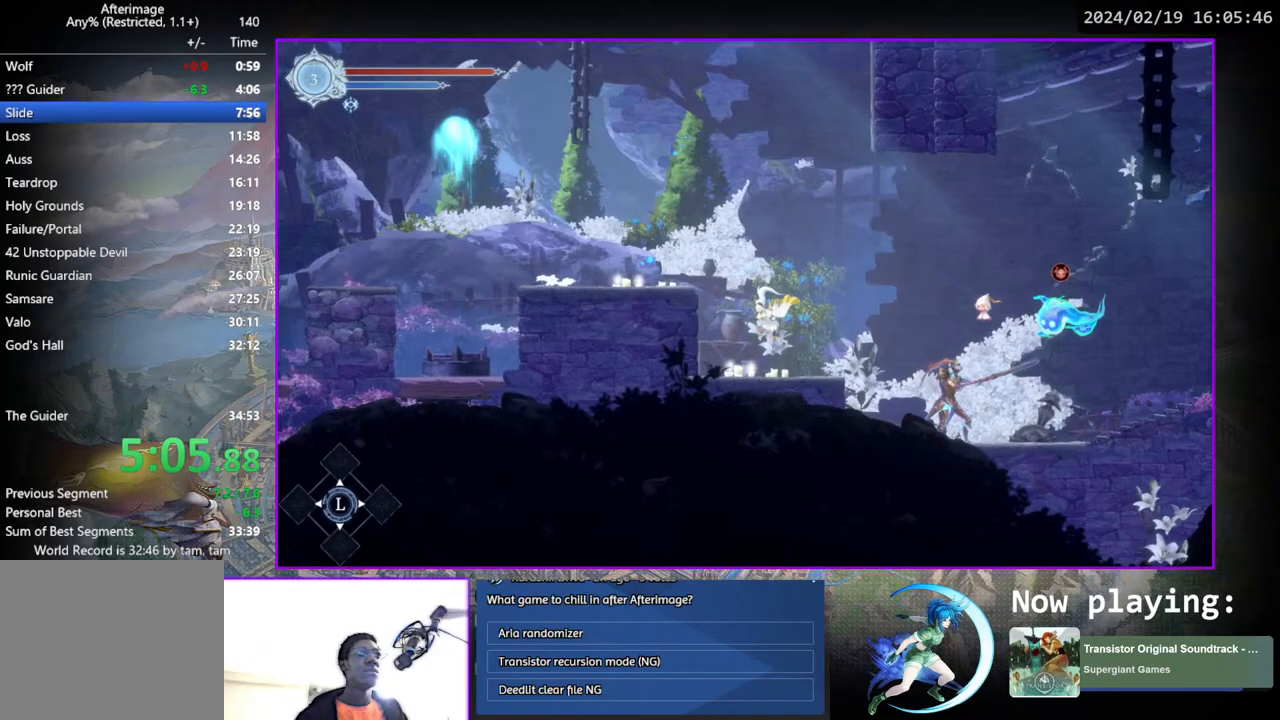
{"buttons": ["CROSS", "DPAD_LEFT"], "left_stick": "center", "right_stick": "center", "events": [[117, "DPAD_LEFT", "up"], [233, "CROSS", "down"], [350, "DPAD_LEFT", "down"]]}
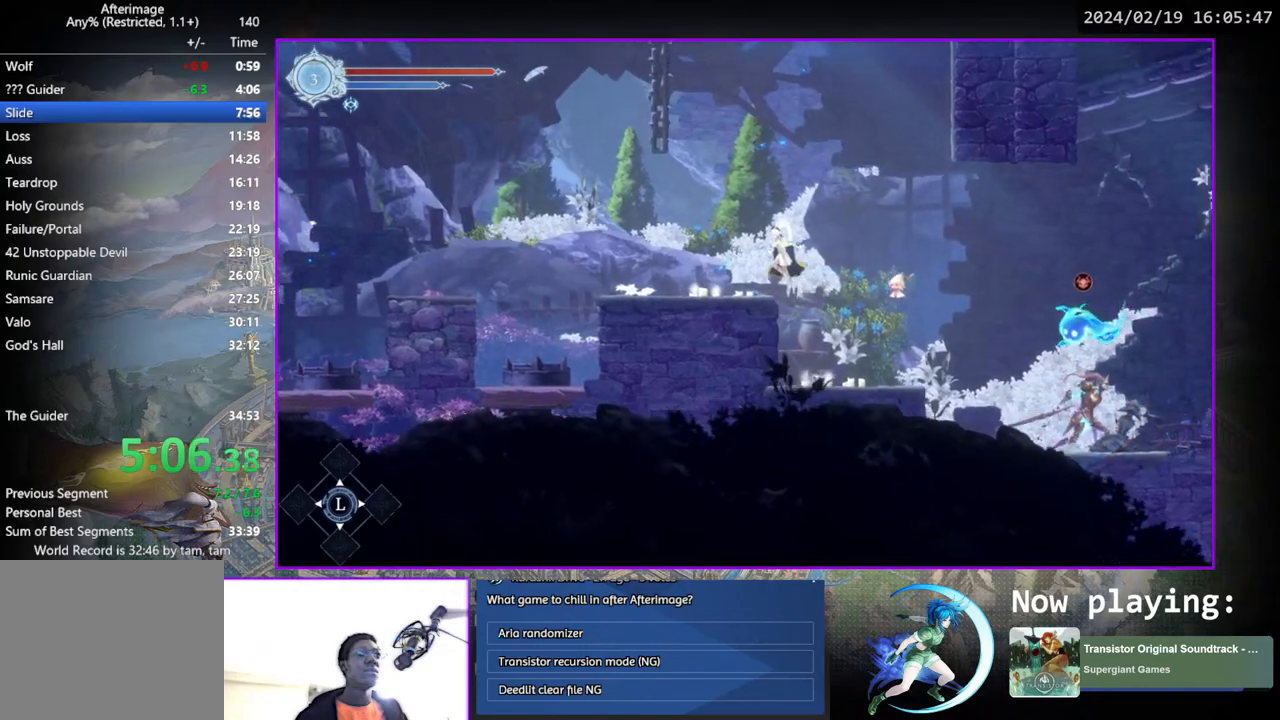
{"buttons": [], "left_stick": "center", "right_stick": "center", "events": [[33, "CROSS", "up"], [500, "DPAD_LEFT", "up"]]}
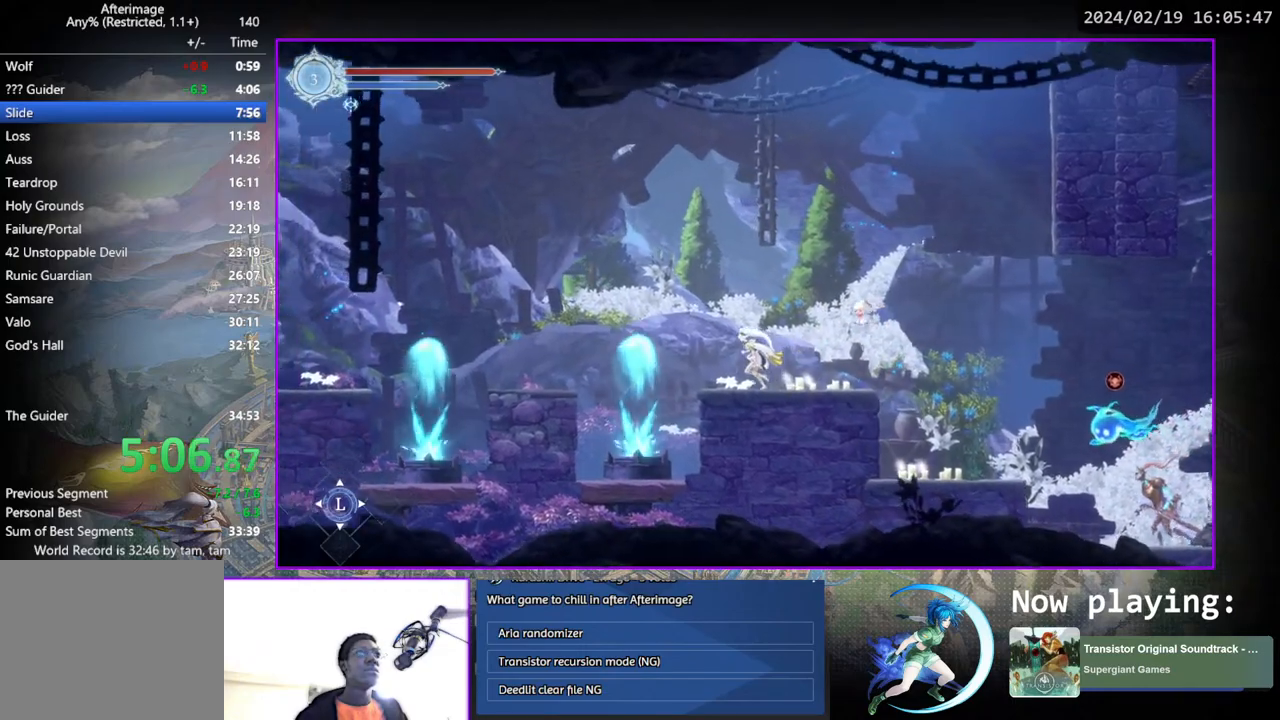
{"buttons": ["DPAD_LEFT"], "left_stick": "center", "right_stick": "center", "events": [[150, "DPAD_LEFT", "down"]]}
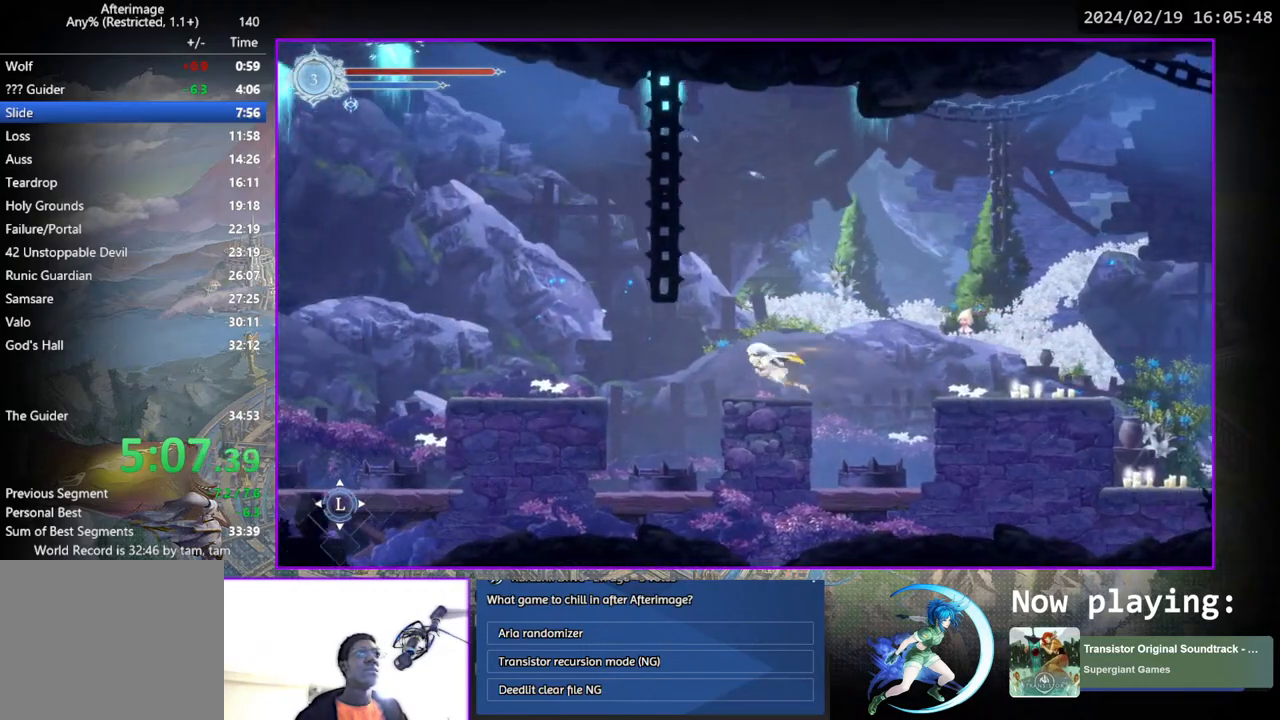
{"buttons": ["DPAD_LEFT"], "left_stick": "center", "right_stick": "center", "events": []}
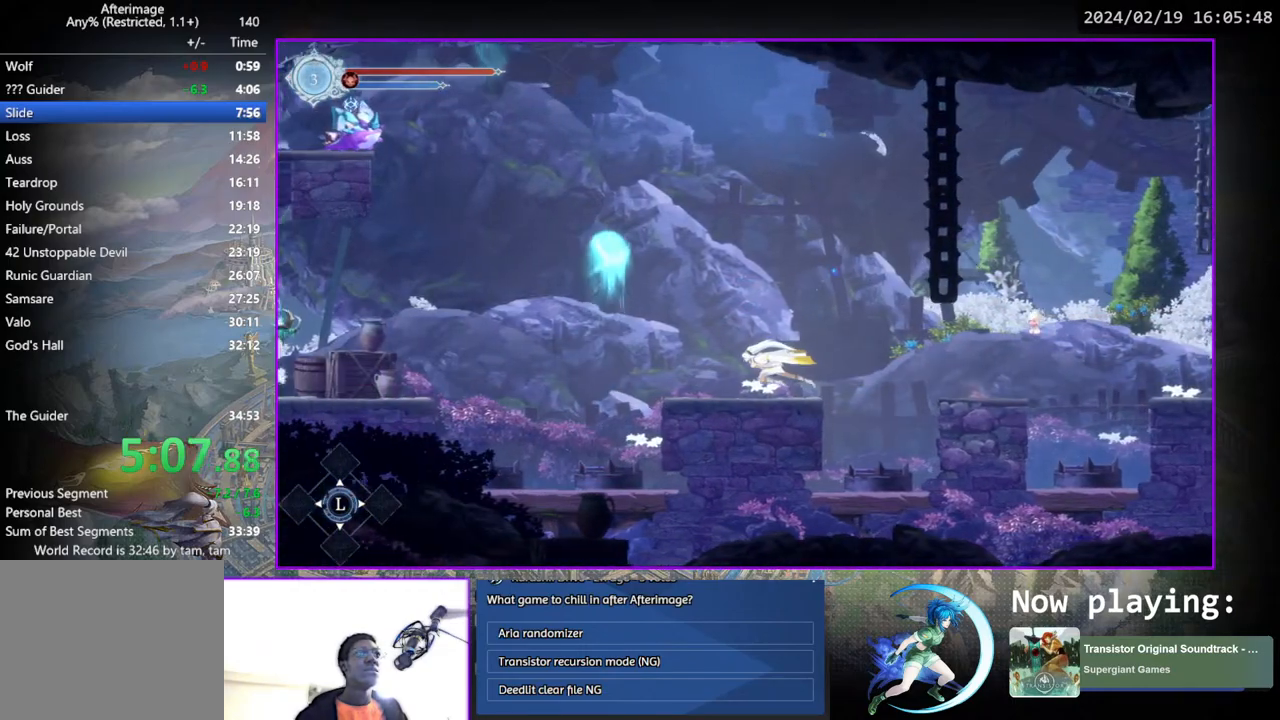
{"buttons": ["DPAD_LEFT"], "left_stick": "center", "right_stick": "center", "events": [[117, "CROSS", "down"], [383, "CROSS", "up"]]}
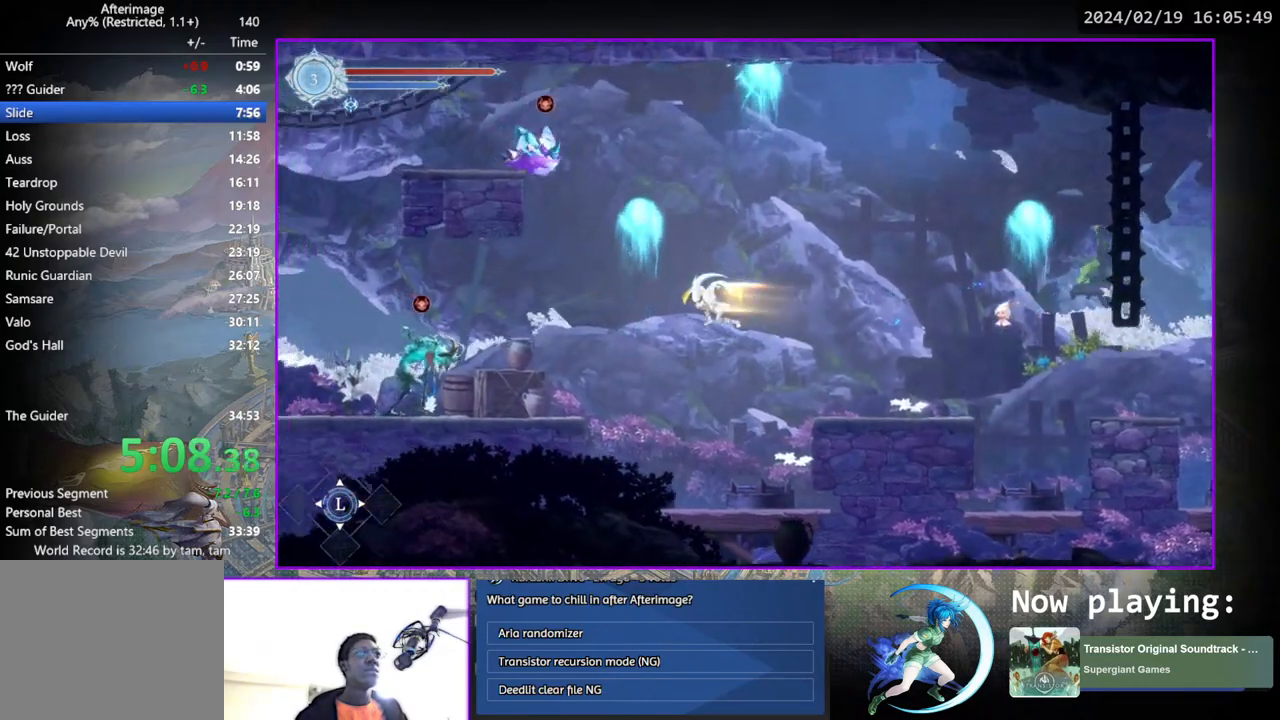
{"buttons": [], "left_stick": "center", "right_stick": "center", "events": [[450, "DPAD_LEFT", "up"]]}
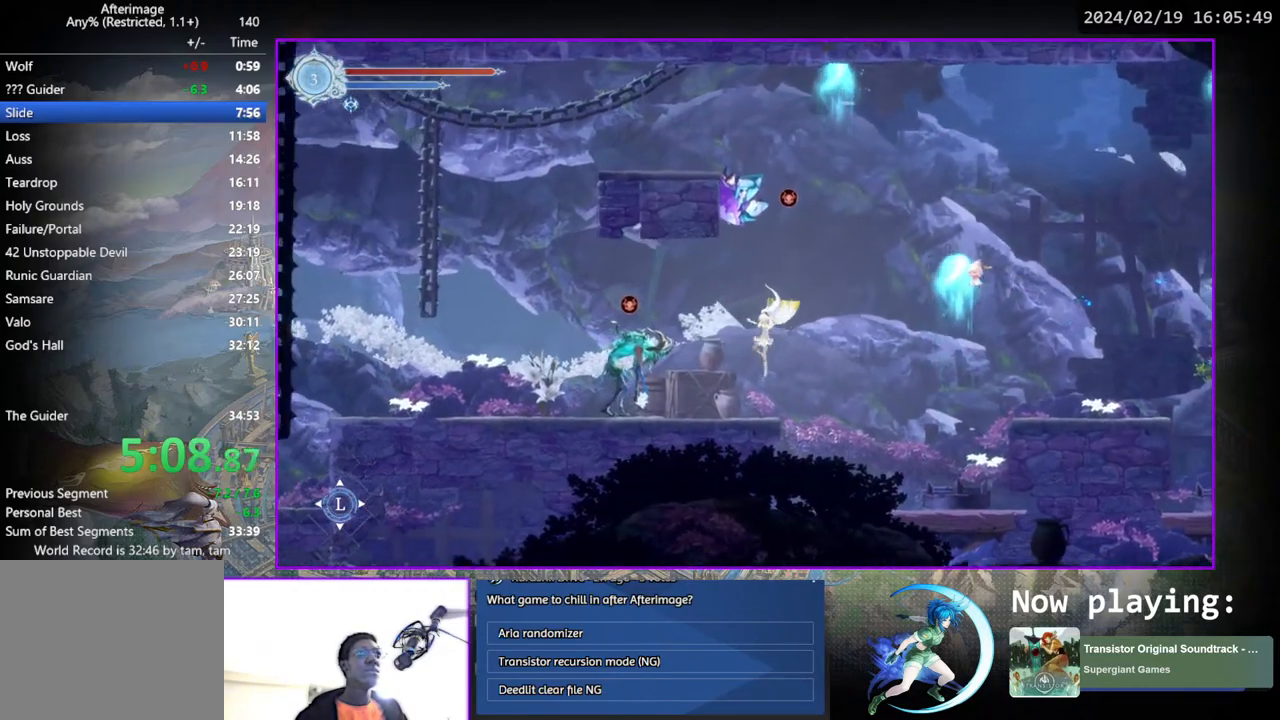
{"buttons": ["DPAD_LEFT"], "left_stick": "center", "right_stick": "center", "events": [[33, "DPAD_LEFT", "down"], [133, "CROSS", "down"], [183, "DPAD_LEFT", "up"], [317, "DPAD_LEFT", "down"], [400, "CROSS", "up"]]}
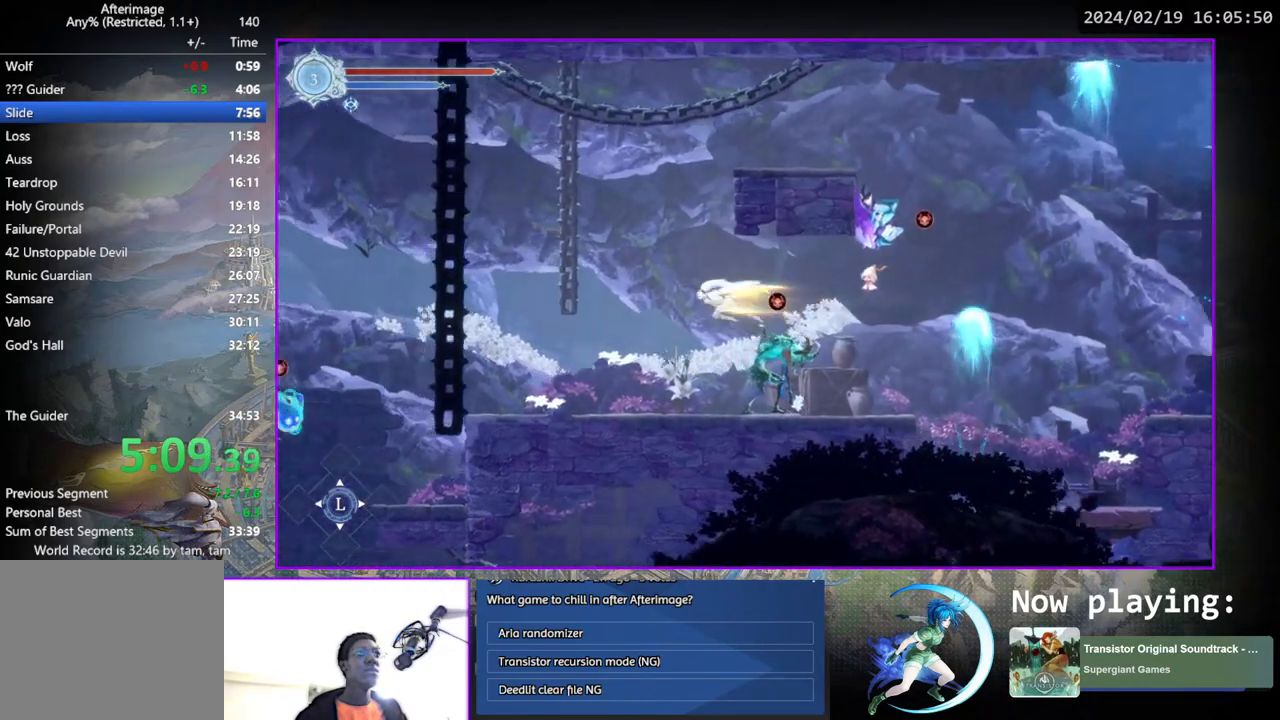
{"buttons": ["DPAD_LEFT"], "left_stick": "center", "right_stick": "center", "events": []}
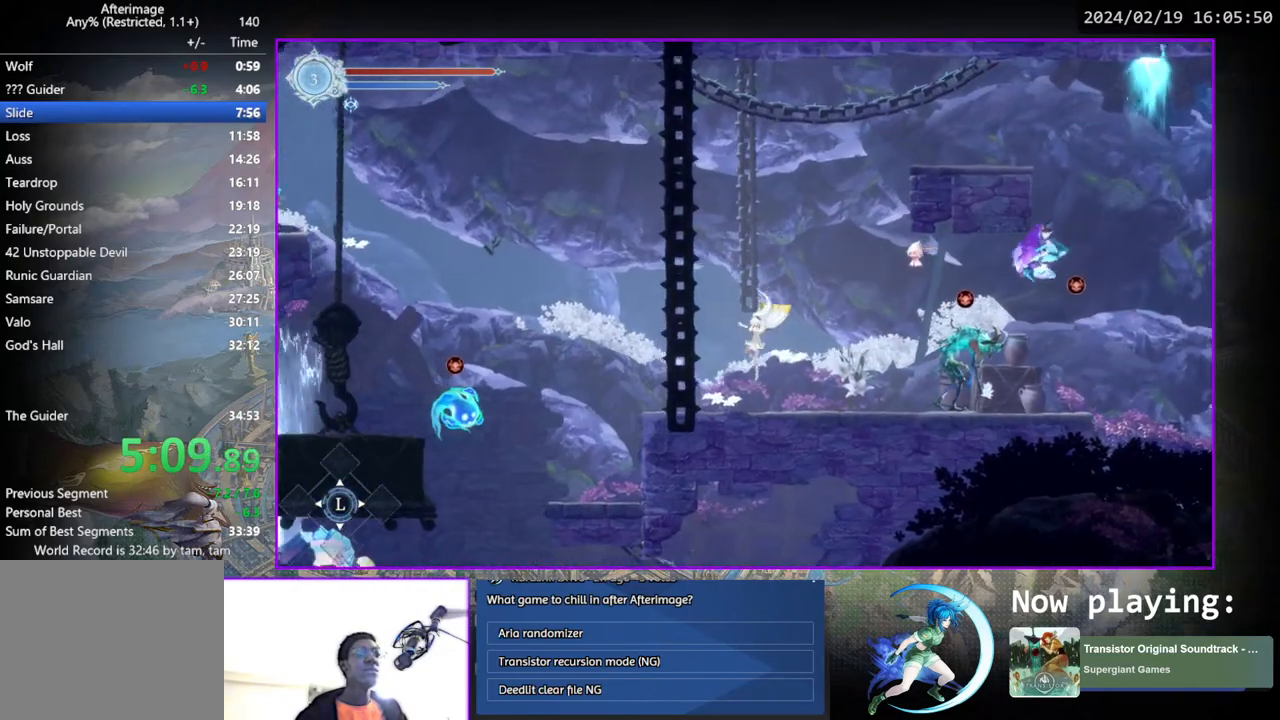
{"buttons": ["DPAD_LEFT"], "left_stick": "center", "right_stick": "center", "events": []}
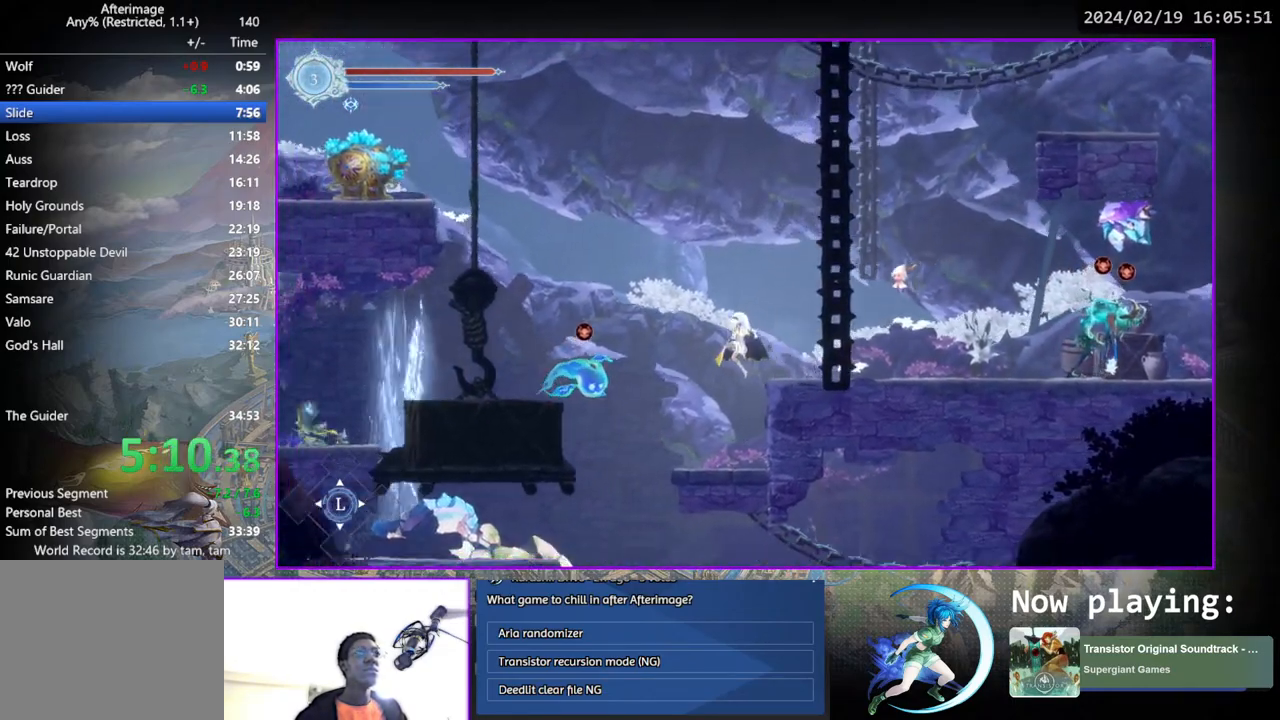
{"buttons": ["DPAD_RIGHT"], "left_stick": "center", "right_stick": "center", "events": [[367, "DPAD_LEFT", "up"], [450, "DPAD_RIGHT", "down"]]}
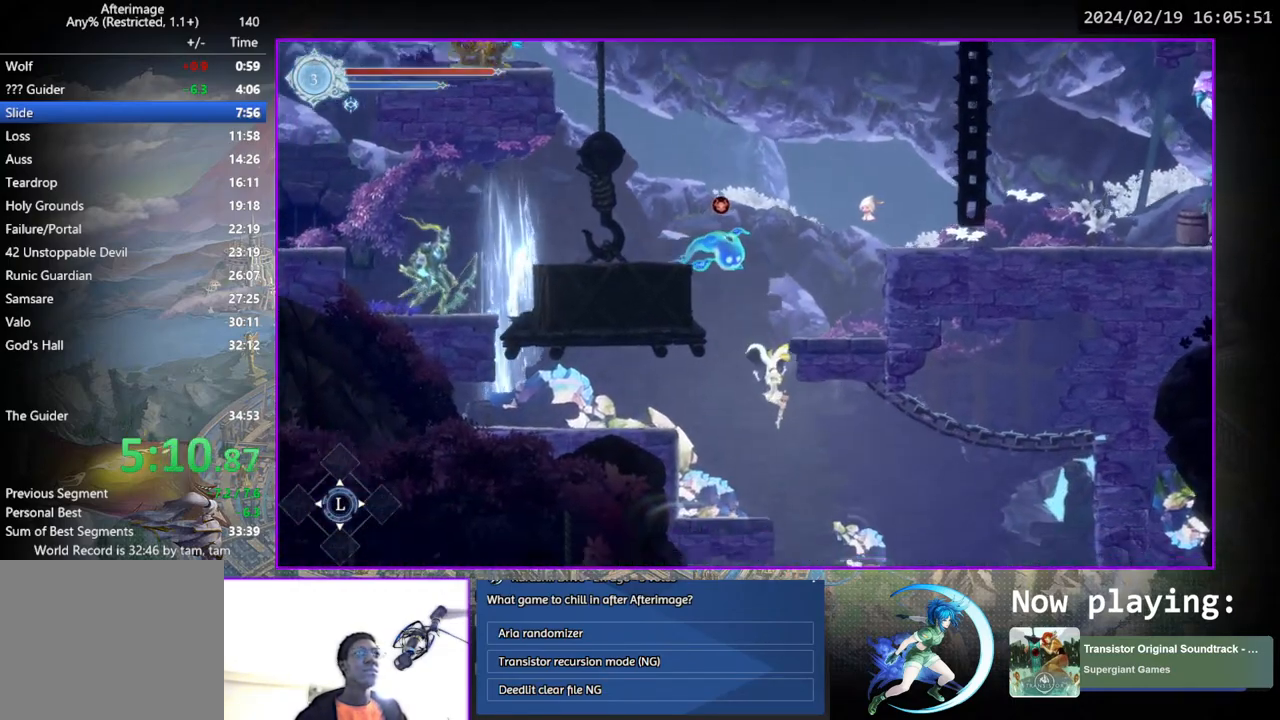
{"buttons": [], "left_stick": "center", "right_stick": "center", "events": [[350, "DPAD_RIGHT", "up"], [367, "DPAD_LEFT", "down"], [450, "DPAD_LEFT", "up"]]}
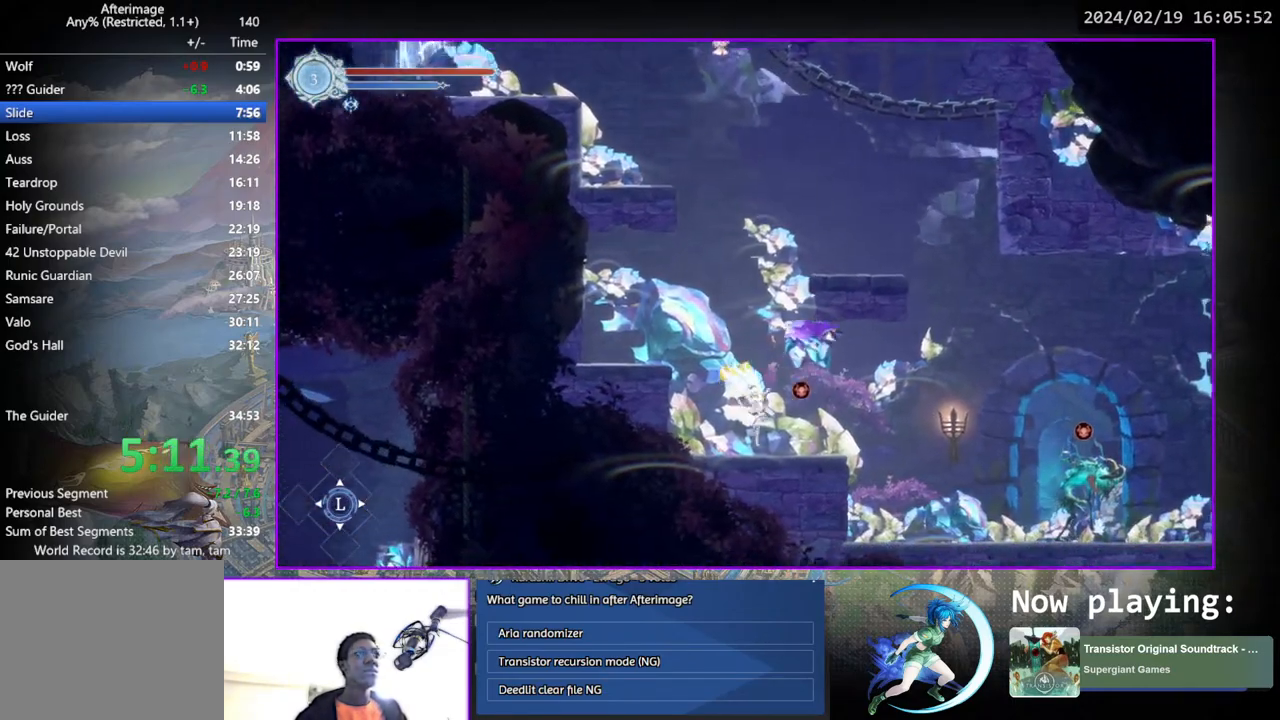
{"buttons": ["DPAD_RIGHT"], "left_stick": "center", "right_stick": "center", "events": [[17, "DPAD_RIGHT", "down"]]}
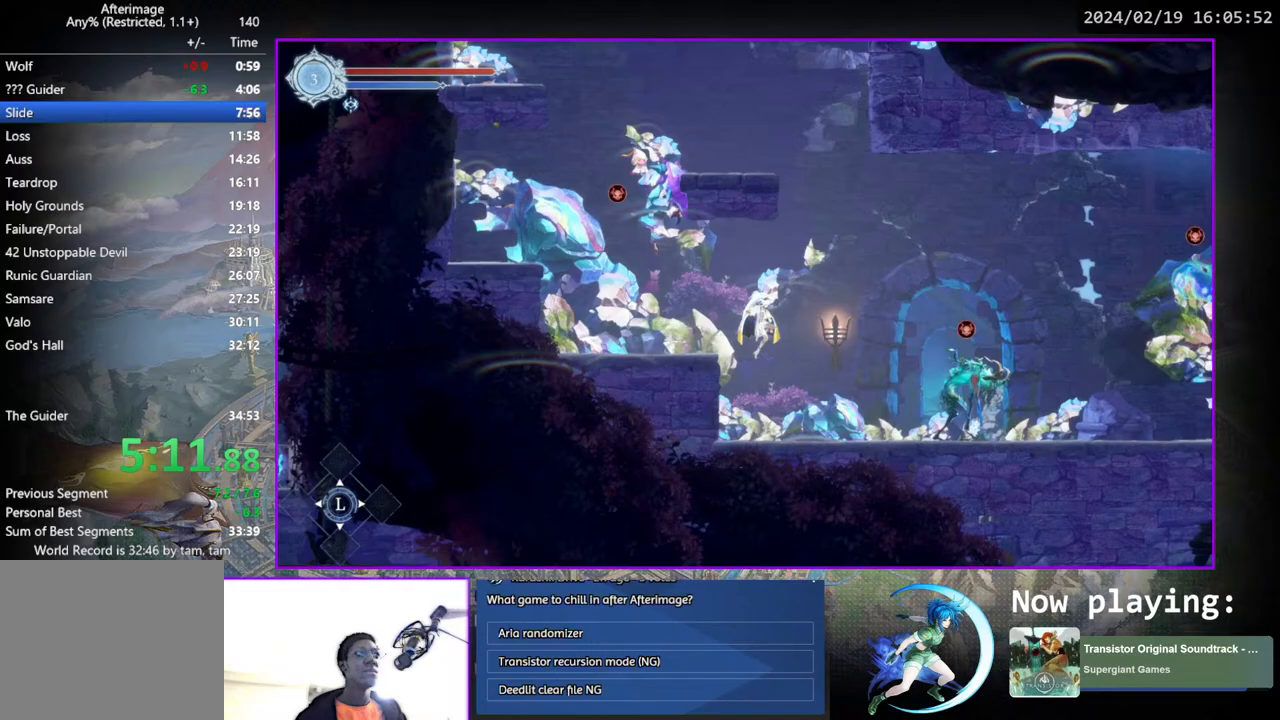
{"buttons": ["CROSS", "DPAD_RIGHT"], "left_stick": "center", "right_stick": "center", "events": [[367, "CROSS", "down"]]}
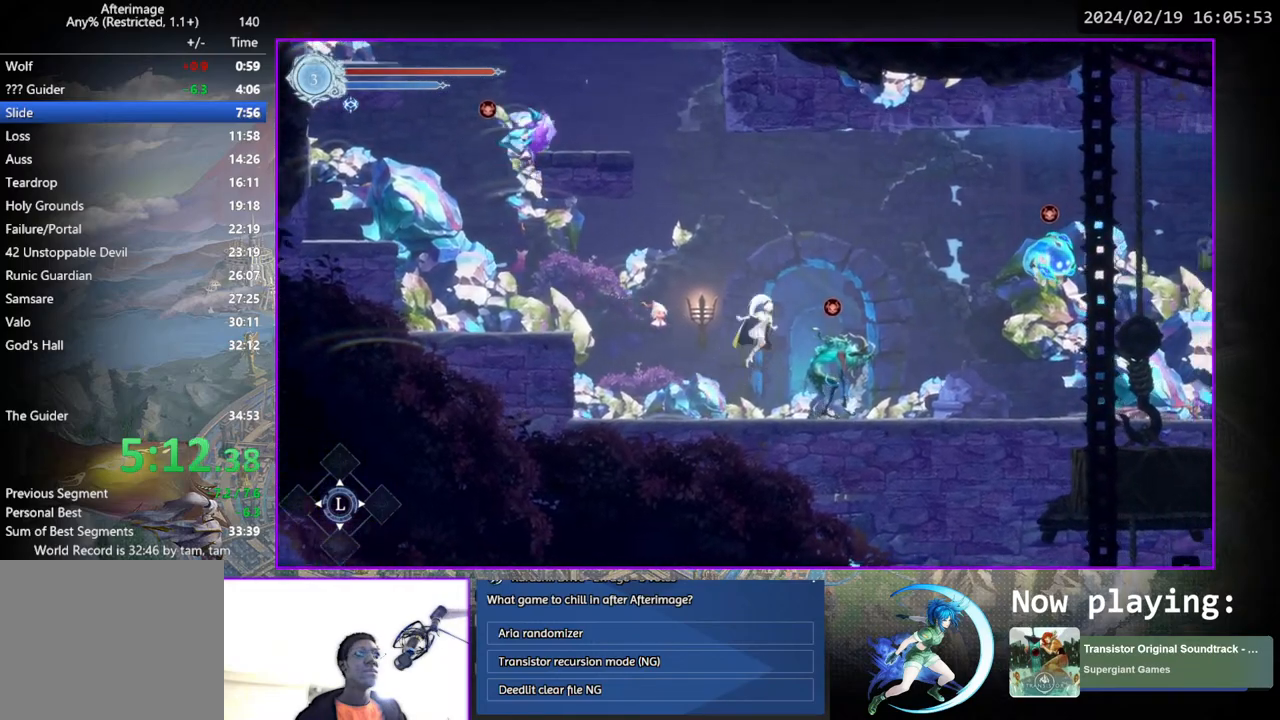
{"buttons": ["DPAD_RIGHT"], "left_stick": "center", "right_stick": "center", "events": [[250, "CROSS", "up"]]}